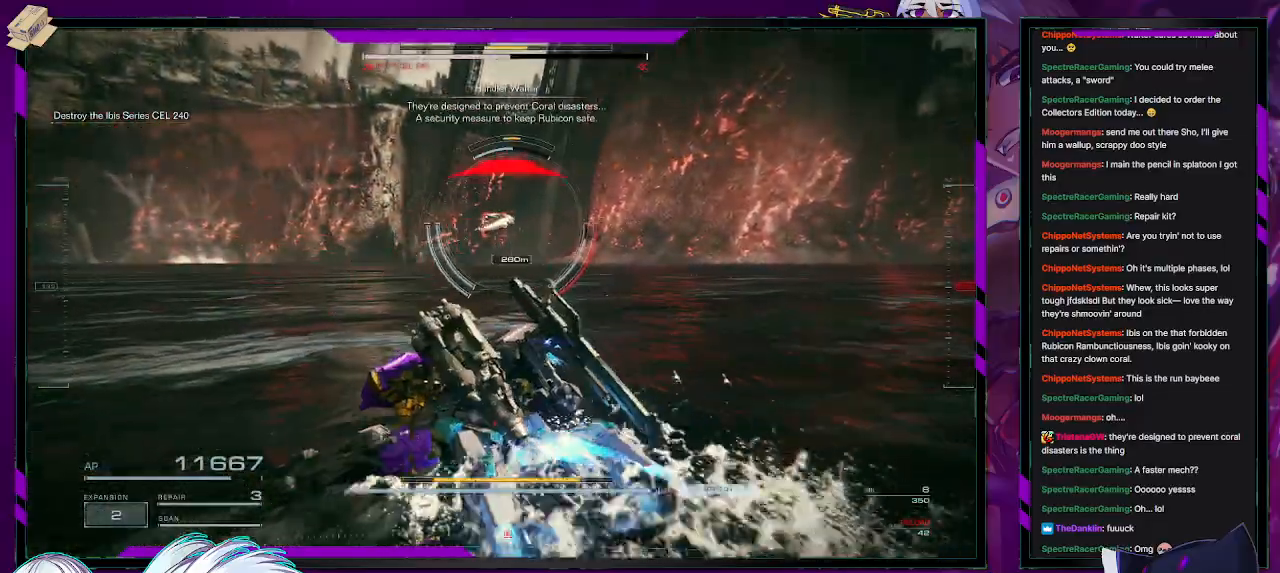
Gameplay with a controller (Xbox layout); each line is a JSON object with the inputs held at the frame after it. "events" lists button and stick changes between this image and that frame as [ms after this image, input, new state], when the widget could be followed in between.
{"buttons": [], "left_stick": "up-left", "right_stick": "up-right", "events": [[117, "left_stick", "up"], [283, "right_stick", "up-right"], [383, "left_stick", "up-left"]]}
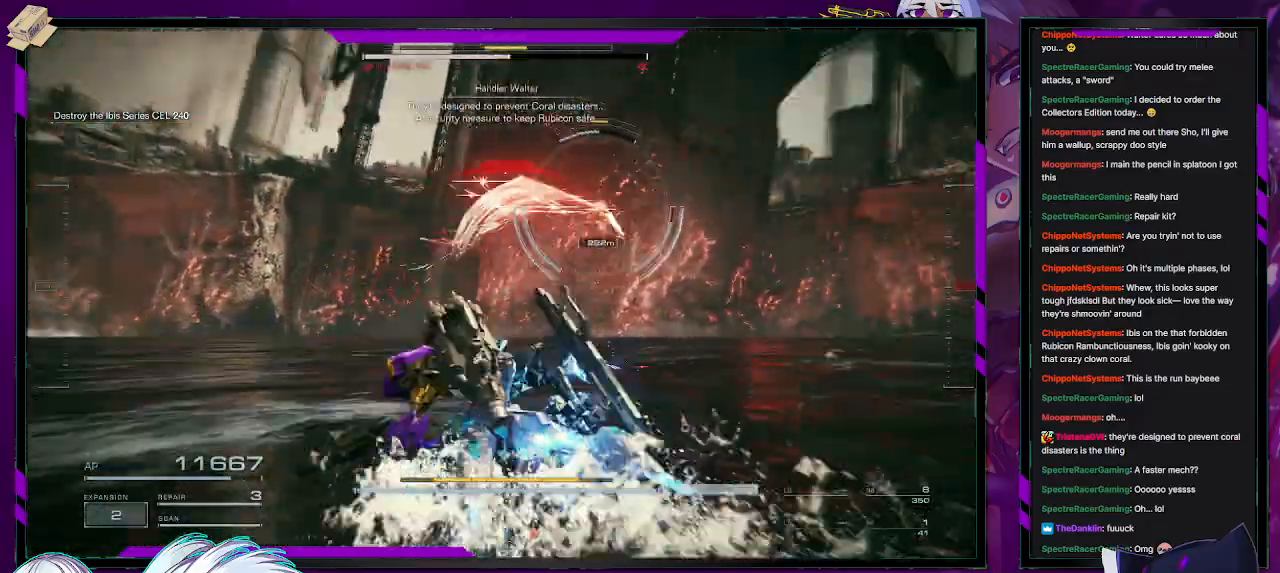
{"buttons": [], "left_stick": "left", "right_stick": "center", "events": [[133, "left_stick", "left"], [133, "right_stick", "center"], [217, "X", "down"], [350, "X", "up"]]}
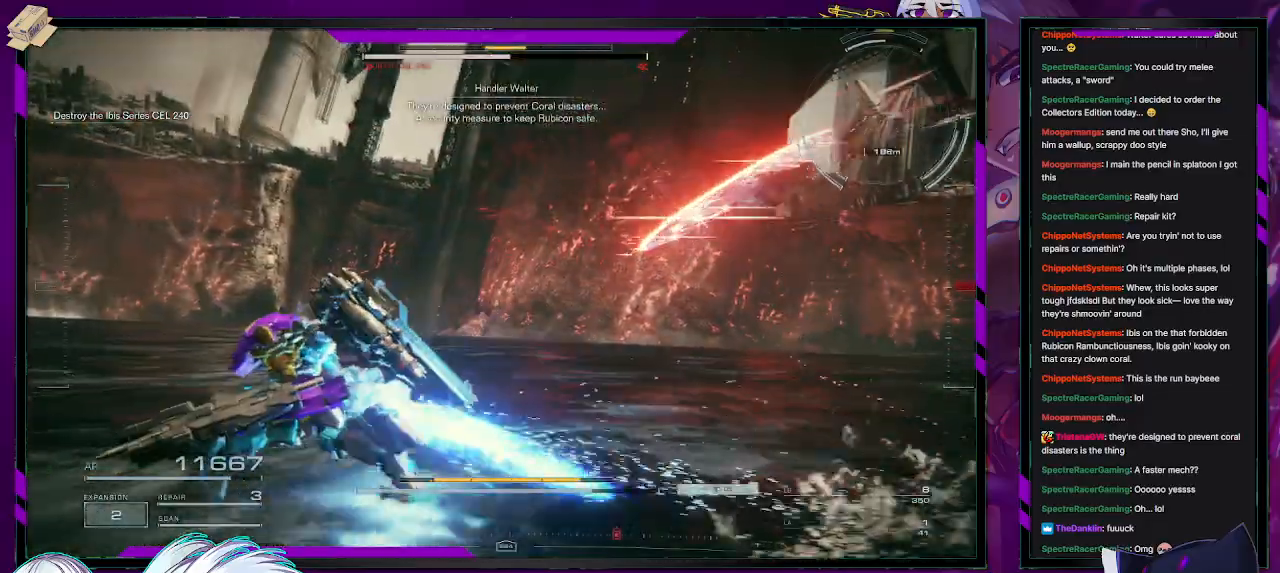
{"buttons": [], "left_stick": "left", "right_stick": "right", "events": [[117, "right_stick", "right"]]}
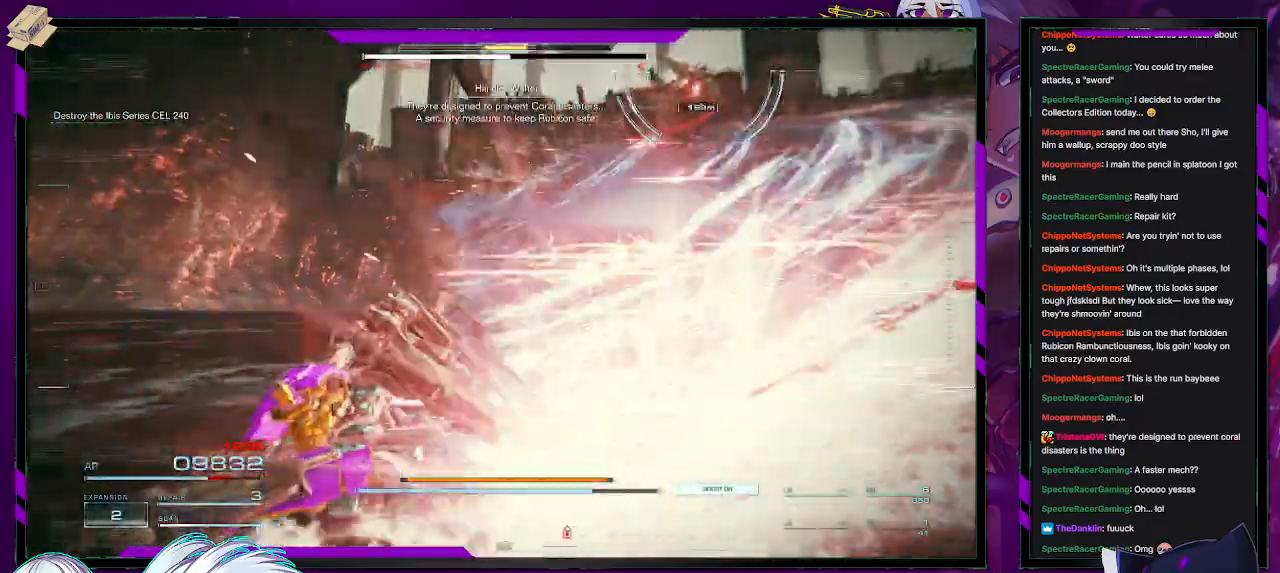
{"buttons": [], "left_stick": "down", "right_stick": "right", "events": [[17, "right_stick", "center"], [133, "left_stick", "down-left"], [367, "right_stick", "right"], [400, "left_stick", "down"]]}
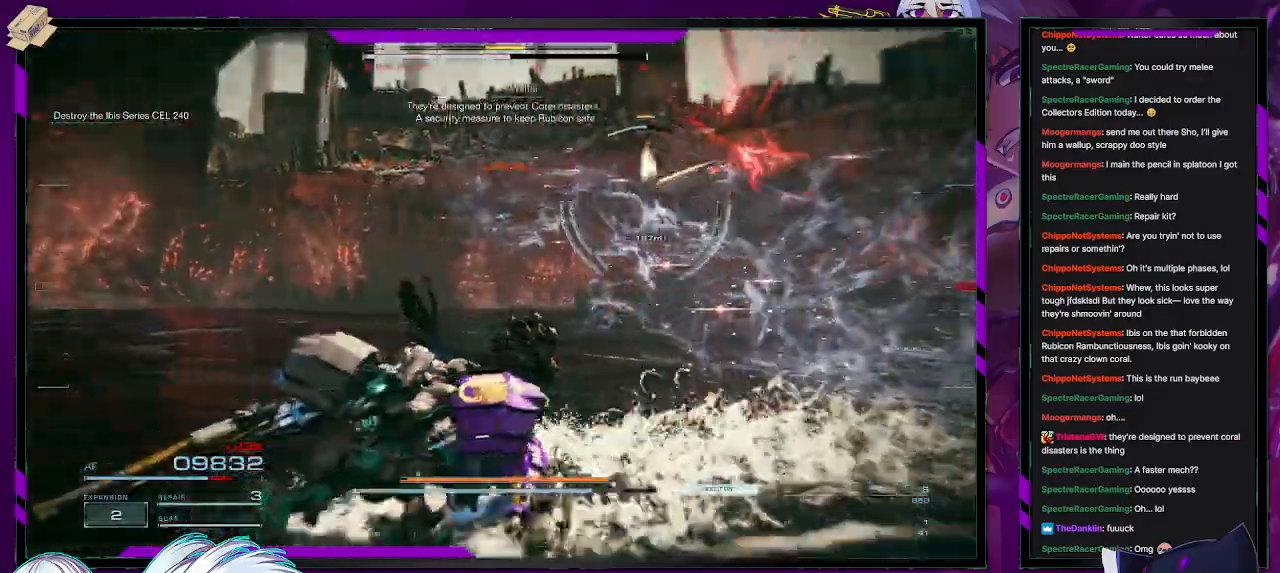
{"buttons": [], "left_stick": "down", "right_stick": "left", "events": [[100, "right_stick", "center"], [500, "right_stick", "left"]]}
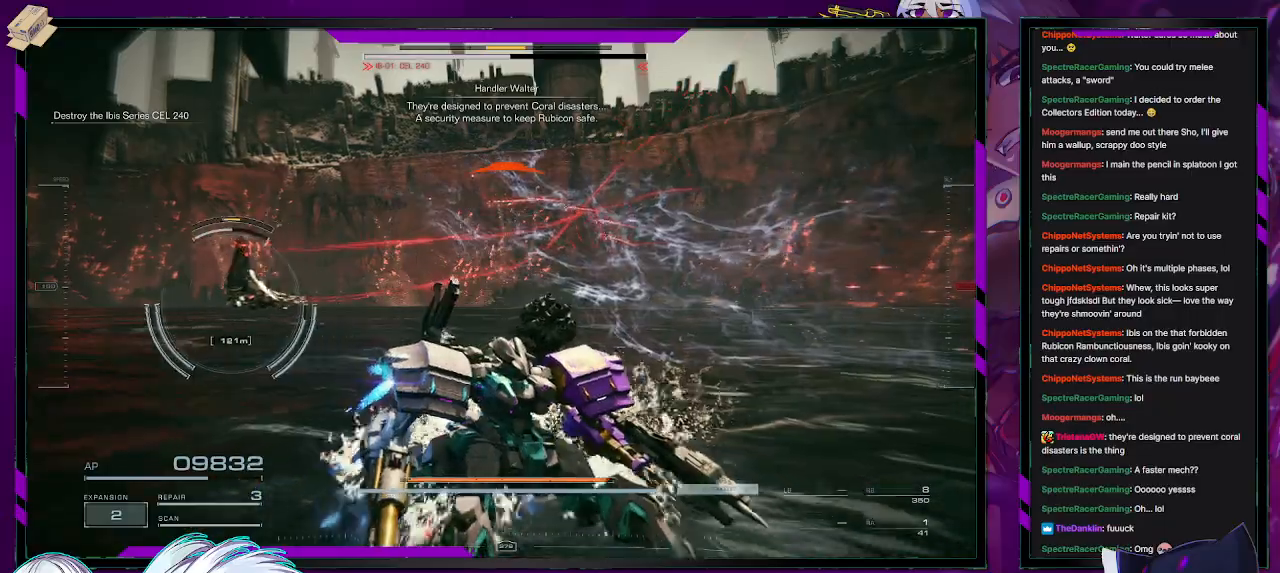
{"buttons": [], "left_stick": "up-left", "right_stick": "left", "events": [[133, "left_stick", "down-left"], [267, "left_stick", "left"], [450, "left_stick", "up-left"]]}
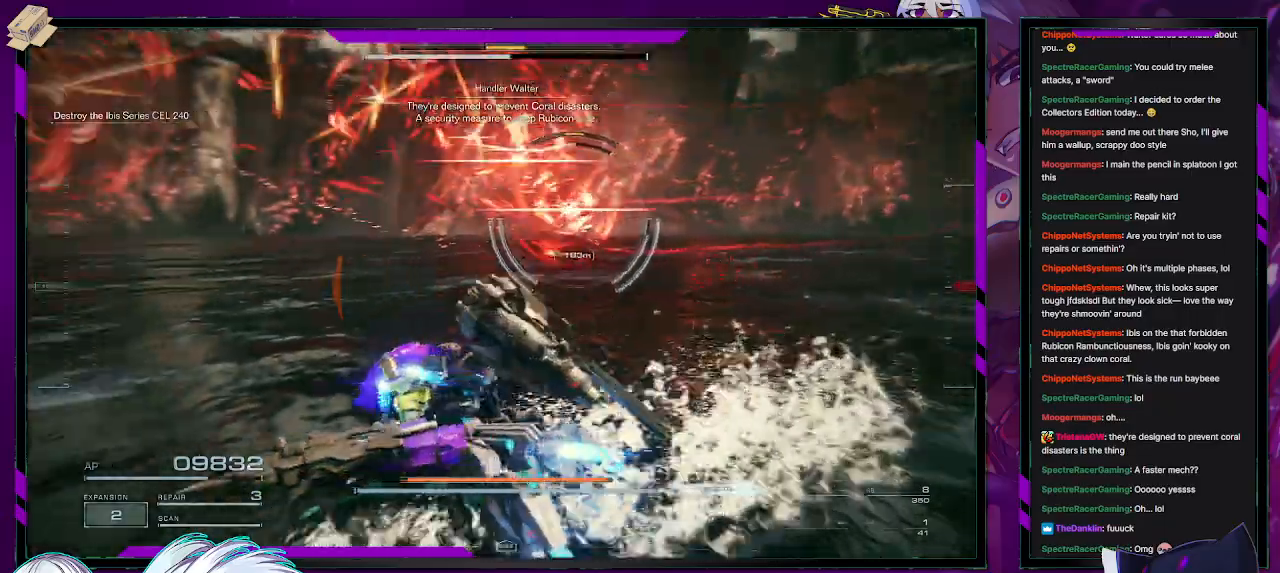
{"buttons": [], "left_stick": "up-left", "right_stick": "center", "events": [[50, "right_stick", "center"], [183, "right_stick", "right"], [400, "right_stick", "center"]]}
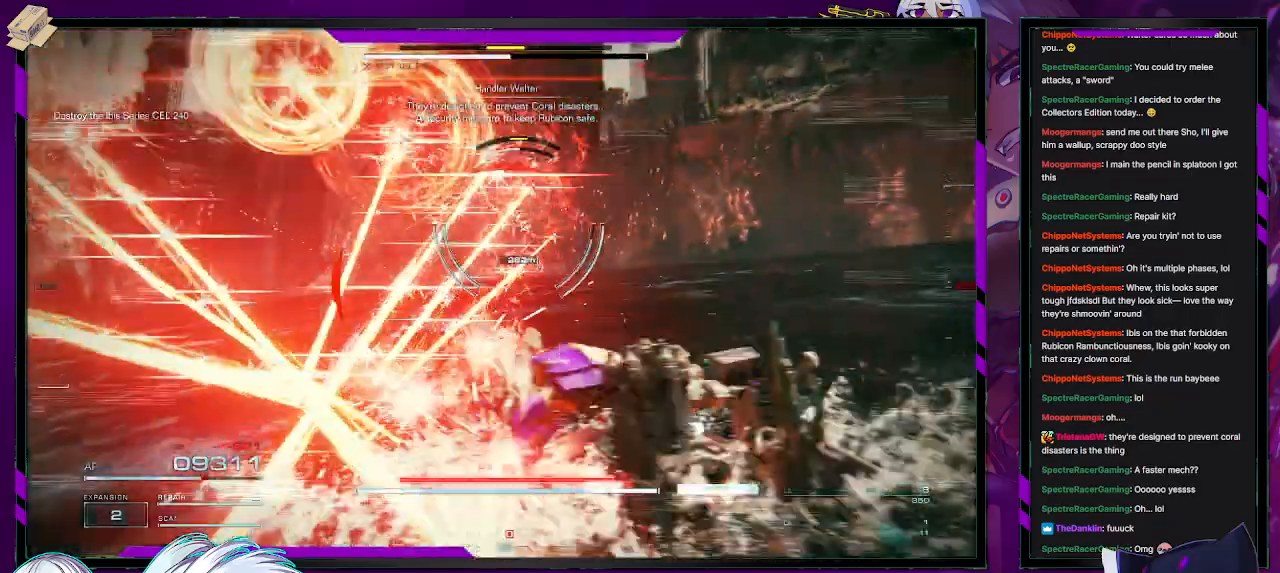
{"buttons": [], "left_stick": "up-left", "right_stick": "center", "events": [[50, "X", "down"], [50, "left_stick", "left"], [200, "X", "up"], [383, "left_stick", "up-left"]]}
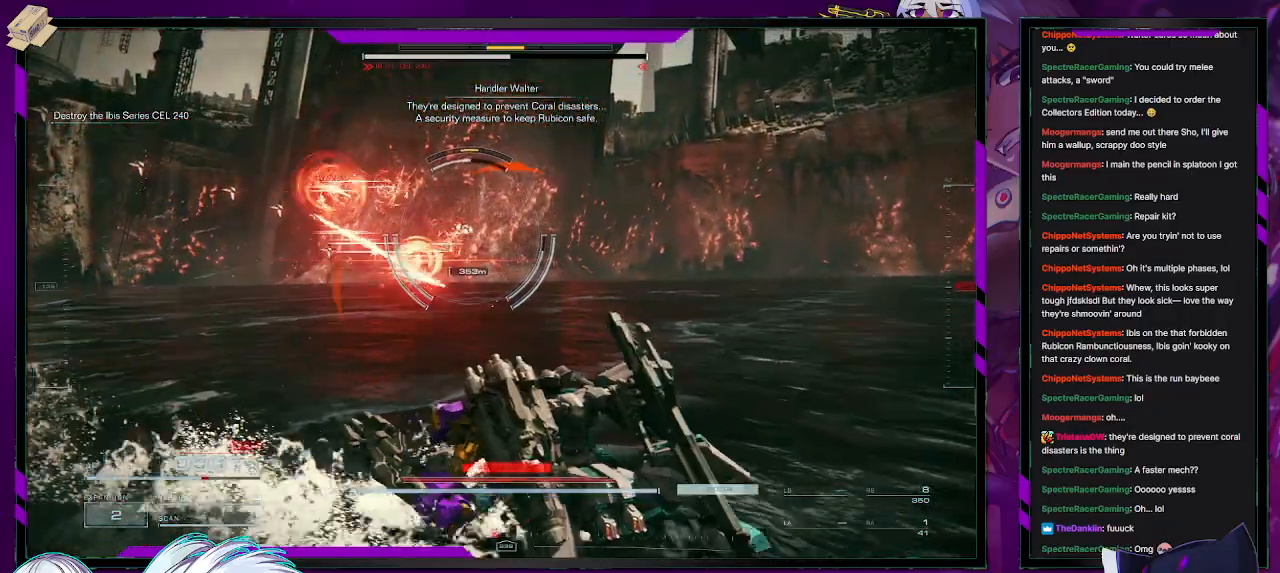
{"buttons": [], "left_stick": "left", "right_stick": "center", "events": [[83, "left_stick", "up"], [183, "left_stick", "center"], [433, "left_stick", "up-left"], [500, "left_stick", "left"]]}
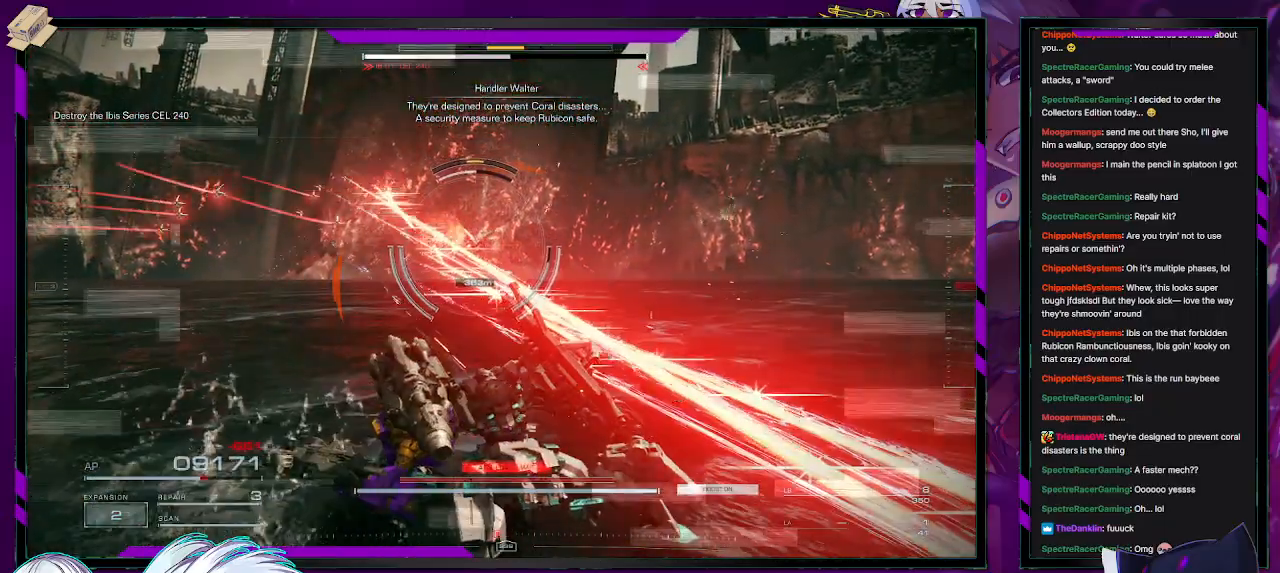
{"buttons": [], "left_stick": "left", "right_stick": "center", "events": []}
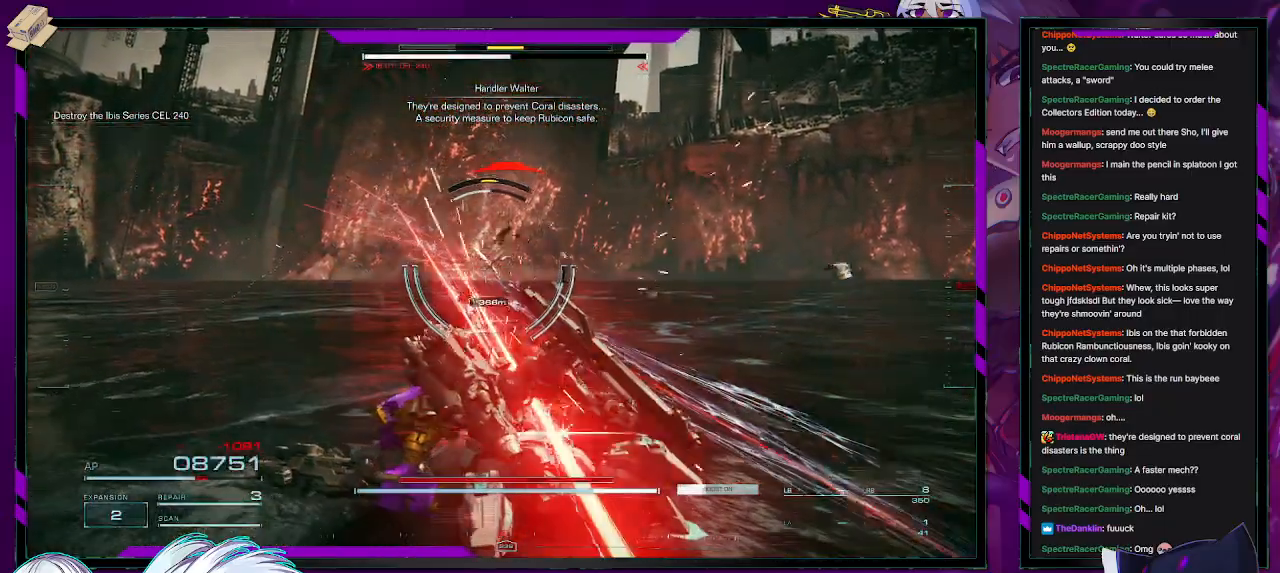
{"buttons": [], "left_stick": "up-left", "right_stick": "center", "events": [[100, "left_stick", "up-left"]]}
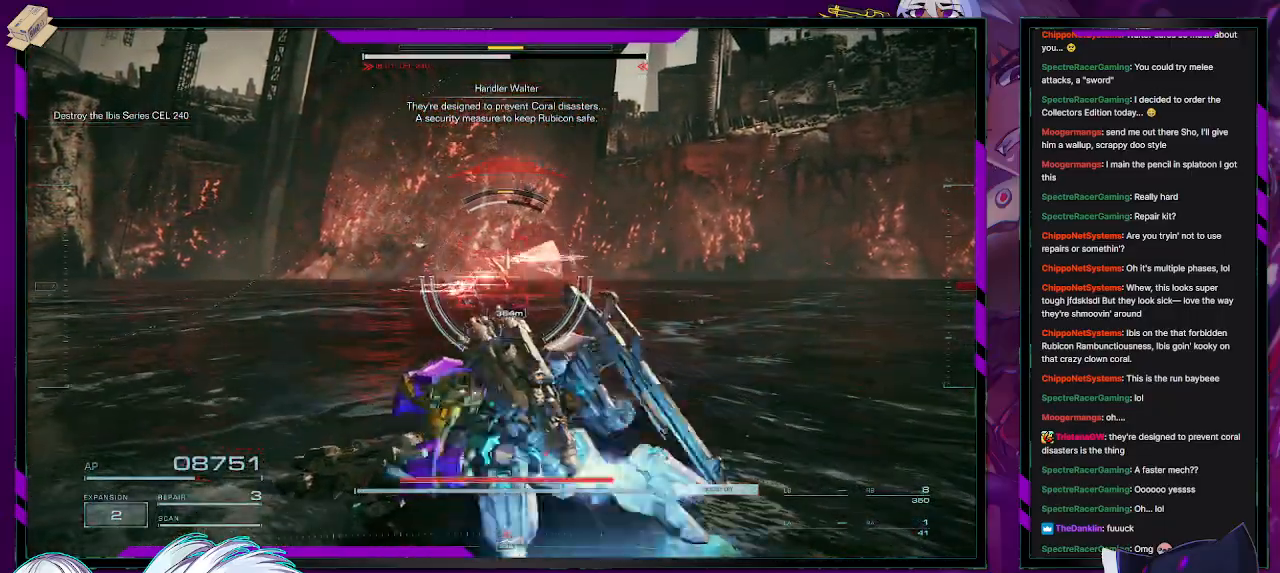
{"buttons": ["R2"], "left_stick": "up-left", "right_stick": "center", "events": [[233, "R2", "down"], [333, "R2", "up"], [417, "R2", "down"]]}
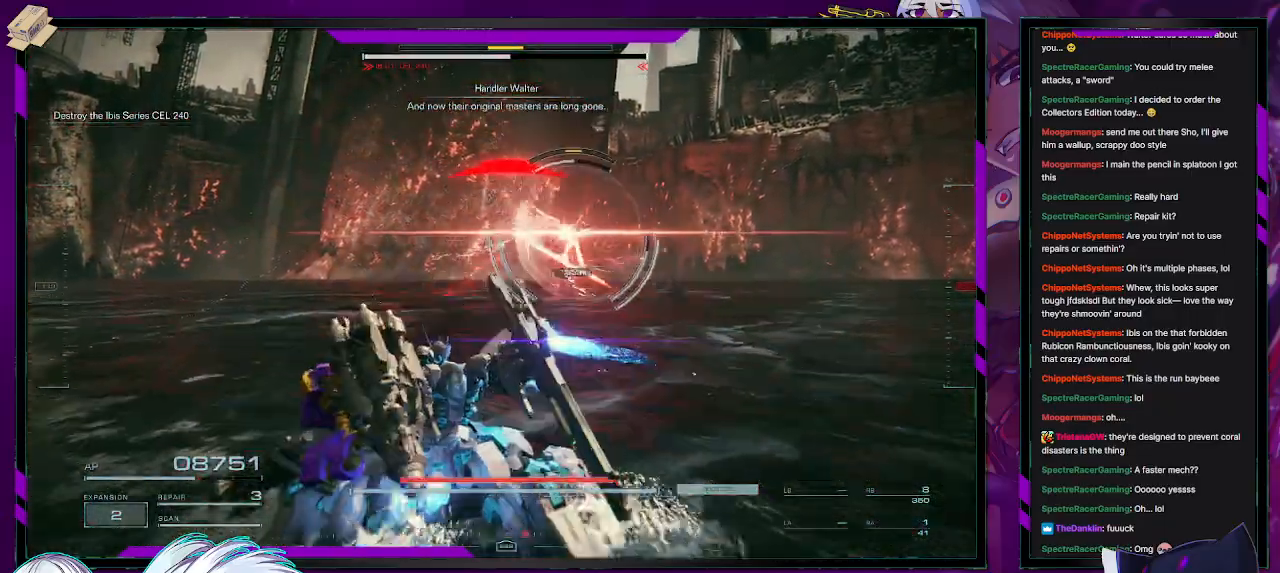
{"buttons": ["X"], "left_stick": "left", "right_stick": "center", "events": [[17, "R2", "up"], [33, "left_stick", "left"], [183, "X", "down"], [250, "X", "up"], [333, "X", "down"], [400, "X", "up"], [433, "X", "down"]]}
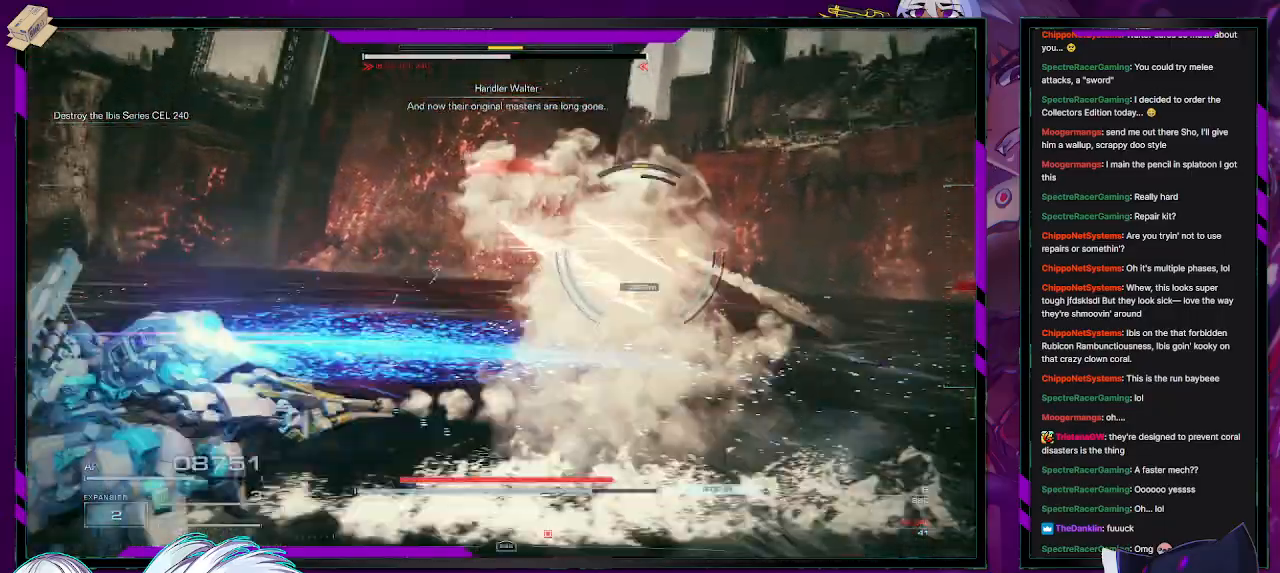
{"buttons": [], "left_stick": "up-left", "right_stick": "center", "events": [[50, "X", "up"], [333, "left_stick", "up-left"]]}
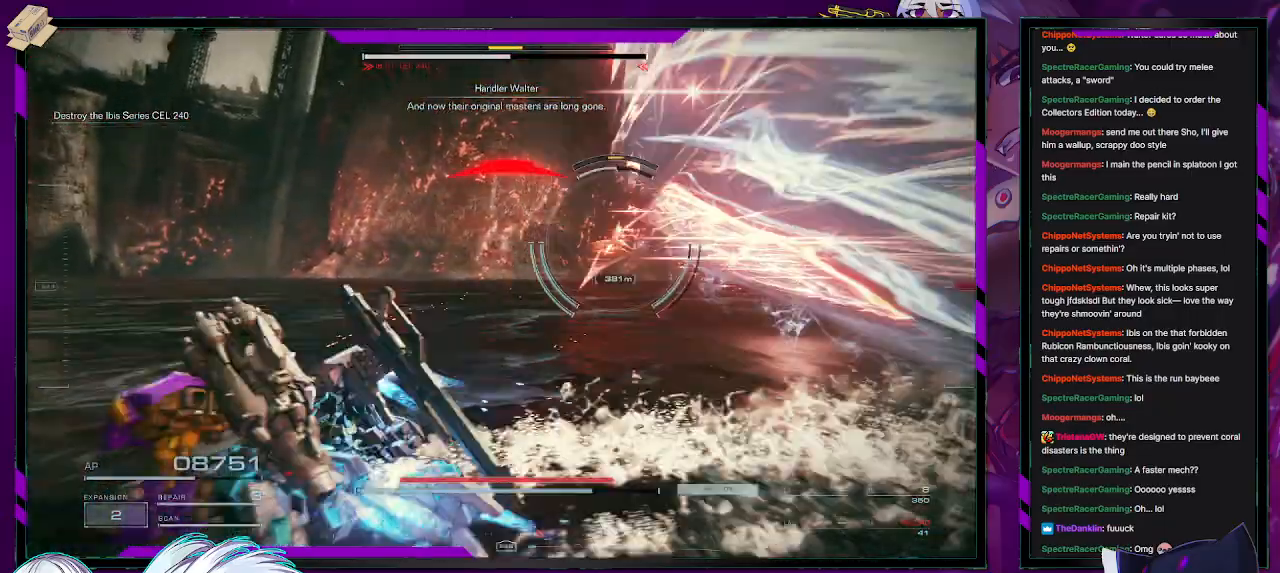
{"buttons": [], "left_stick": "up-left", "right_stick": "center"}
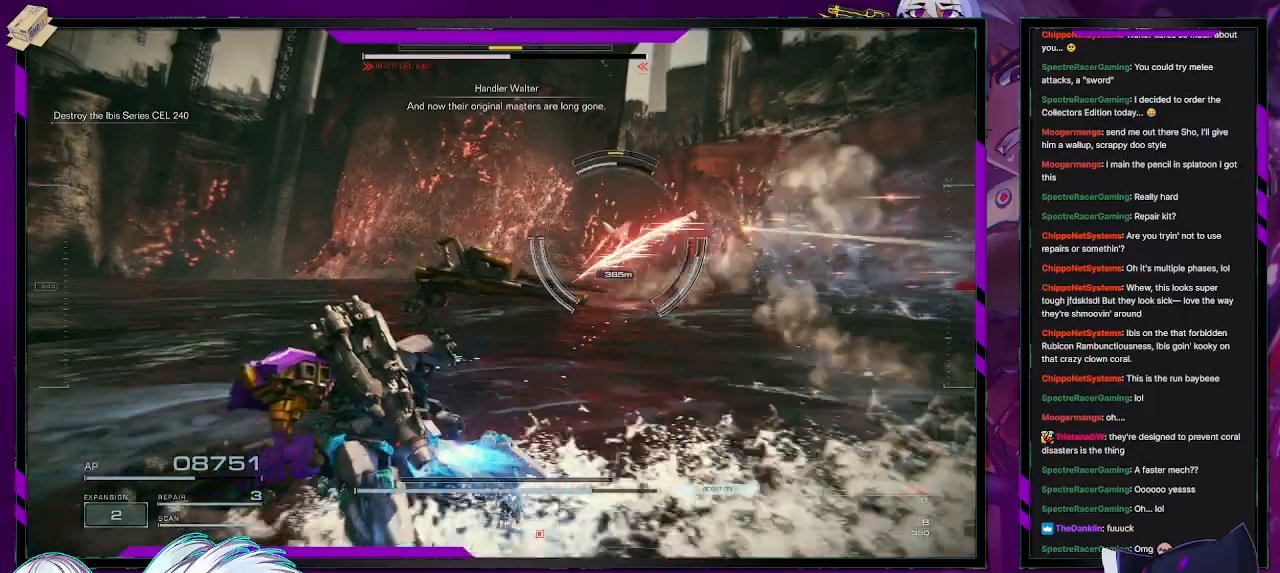
{"buttons": ["X", "R2"], "left_stick": "left", "right_stick": "center", "events": [[17, "R2", "down"], [433, "X", "down"], [500, "left_stick", "left"]]}
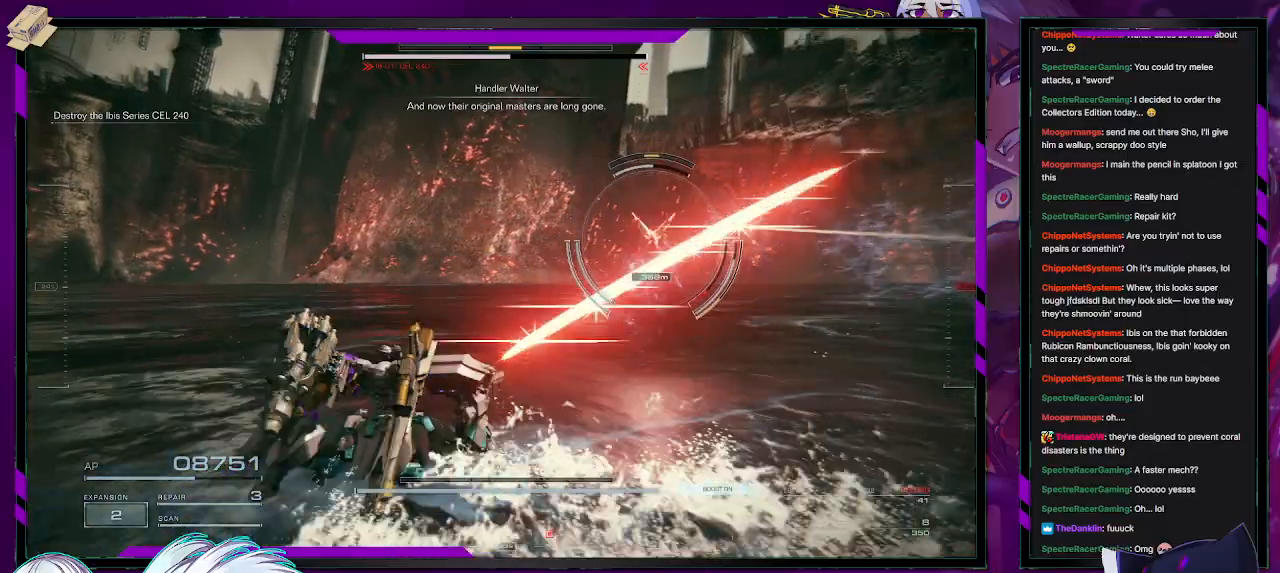
{"buttons": ["R2"], "left_stick": "up", "right_stick": "center", "events": [[83, "X", "up"], [167, "left_stick", "up-left"], [400, "left_stick", "up"]]}
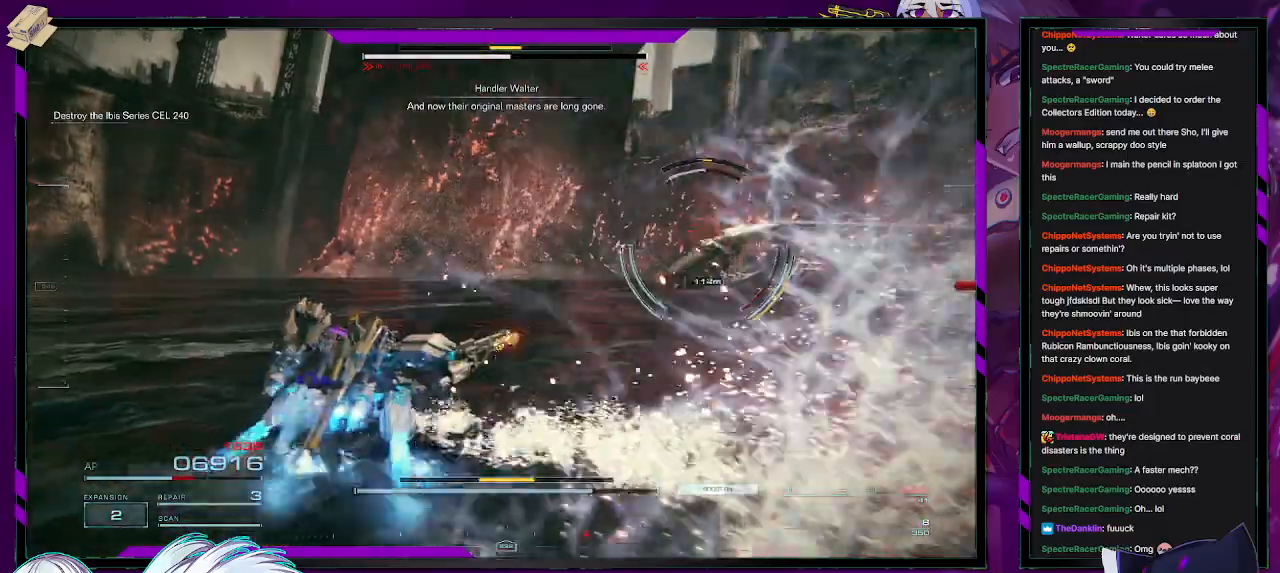
{"buttons": ["R2"], "left_stick": "up-left", "right_stick": "right", "events": [[150, "left_stick", "up-left"], [433, "right_stick", "right"]]}
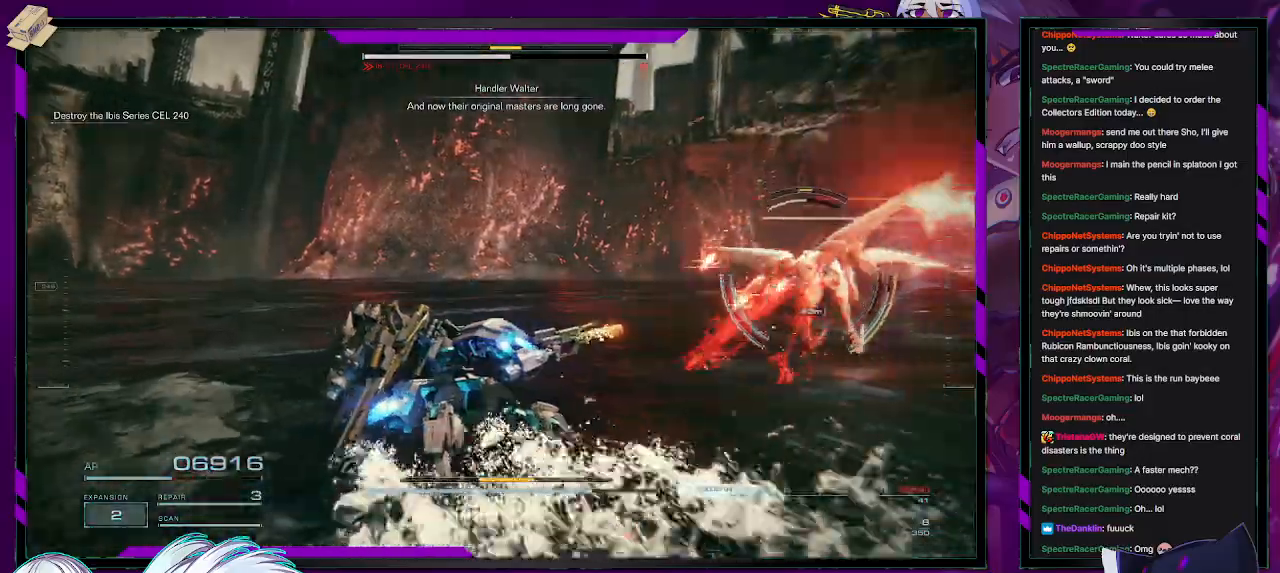
{"buttons": [], "left_stick": "up-left", "right_stick": "left", "events": [[333, "R2", "up"], [367, "right_stick", "center"], [433, "right_stick", "left"]]}
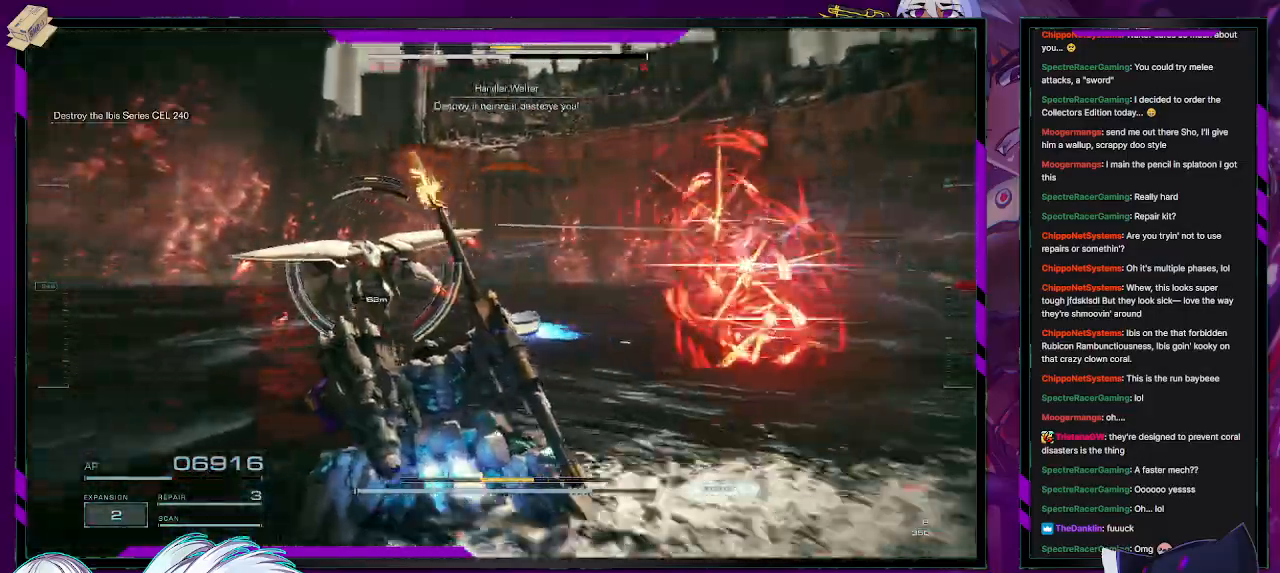
{"buttons": ["R2"], "left_stick": "up", "right_stick": "right", "events": [[33, "R2", "down"], [183, "right_stick", "center"], [400, "left_stick", "up"], [433, "right_stick", "right"]]}
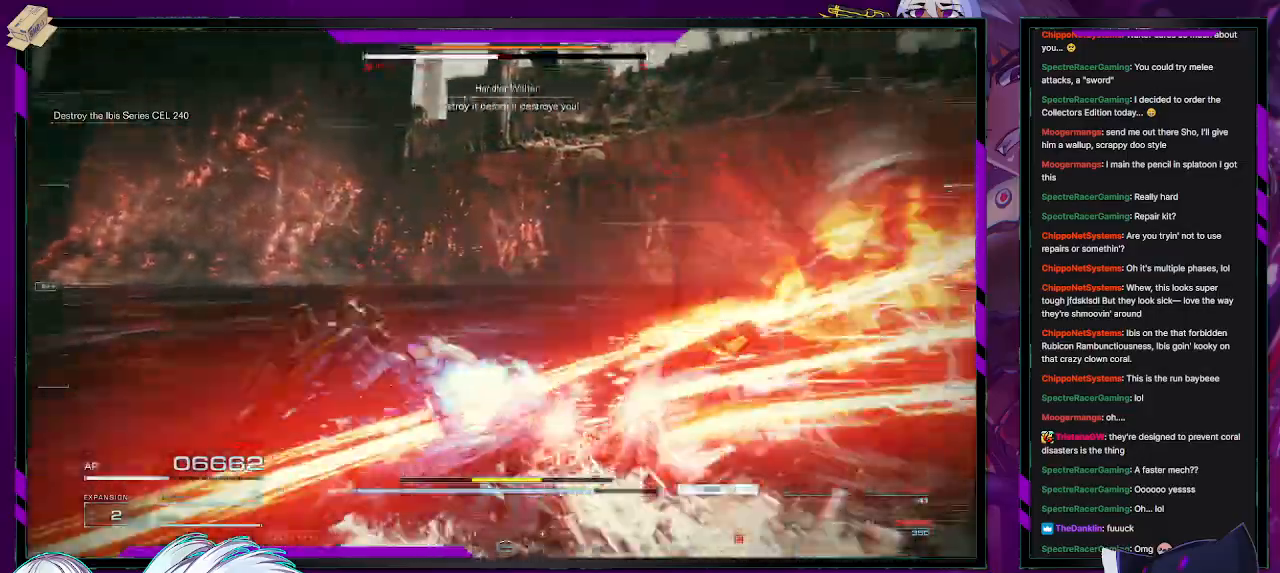
{"buttons": ["R2"], "left_stick": "right", "right_stick": "right", "events": [[133, "left_stick", "up-right"], [233, "left_stick", "right"], [417, "L1", "down"], [500, "L1", "up"]]}
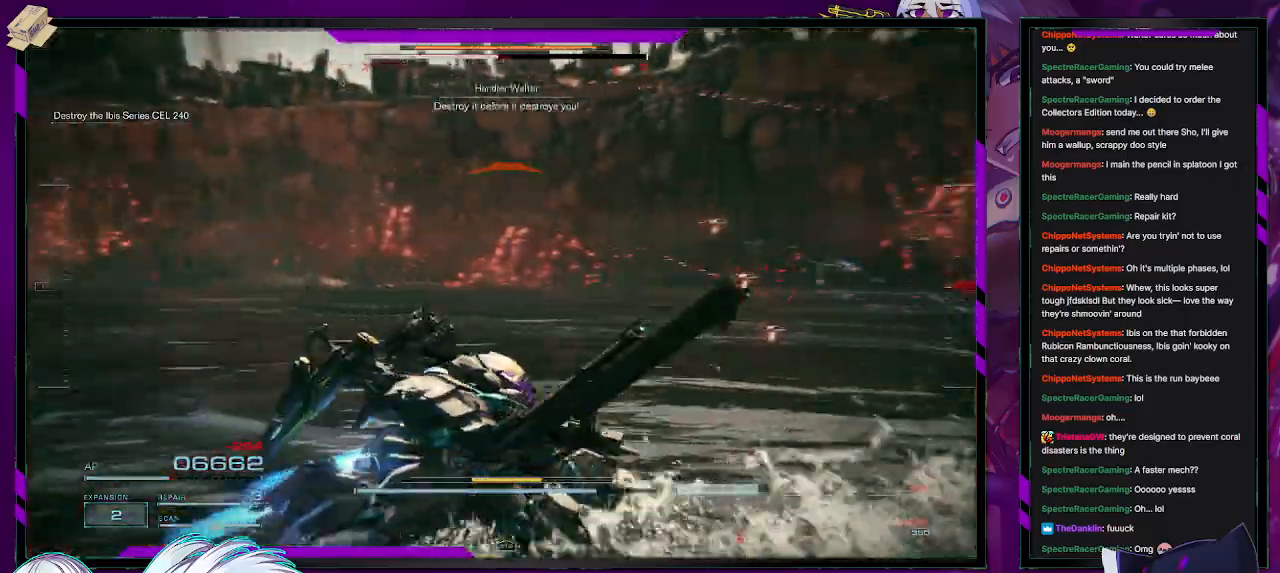
{"buttons": ["R2"], "left_stick": "up-right", "right_stick": "center", "events": [[133, "left_stick", "up-right"], [400, "right_stick", "center"]]}
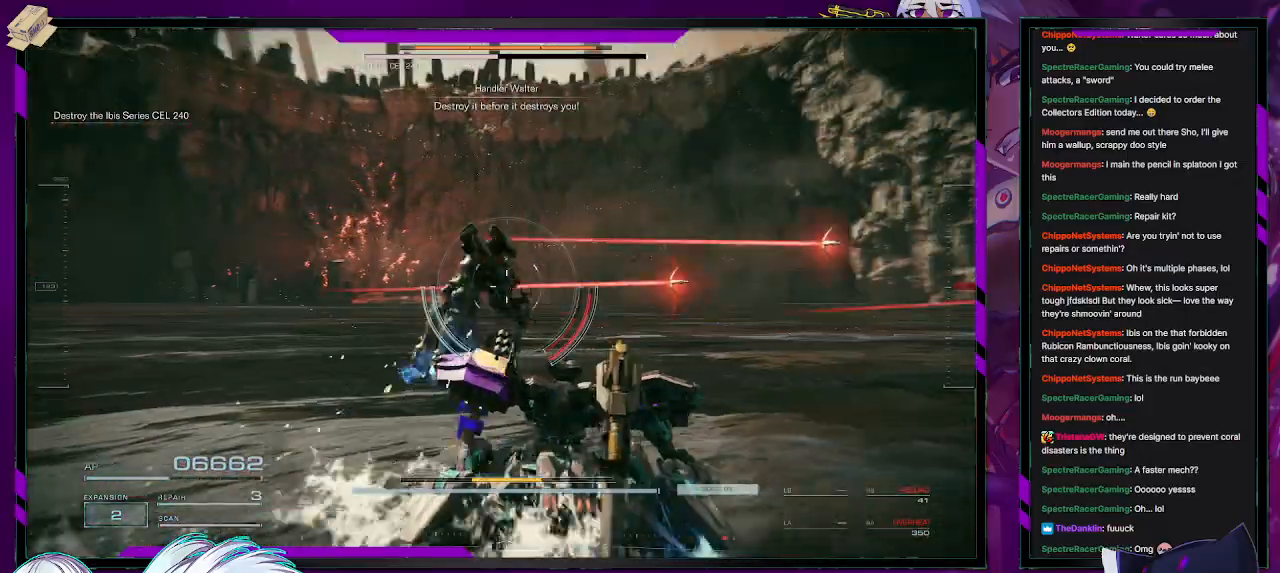
{"buttons": ["R2"], "left_stick": "up-right", "right_stick": "right", "events": [[67, "X", "down"], [217, "X", "up"], [333, "left_stick", "right"], [383, "right_stick", "right"], [483, "left_stick", "up-right"]]}
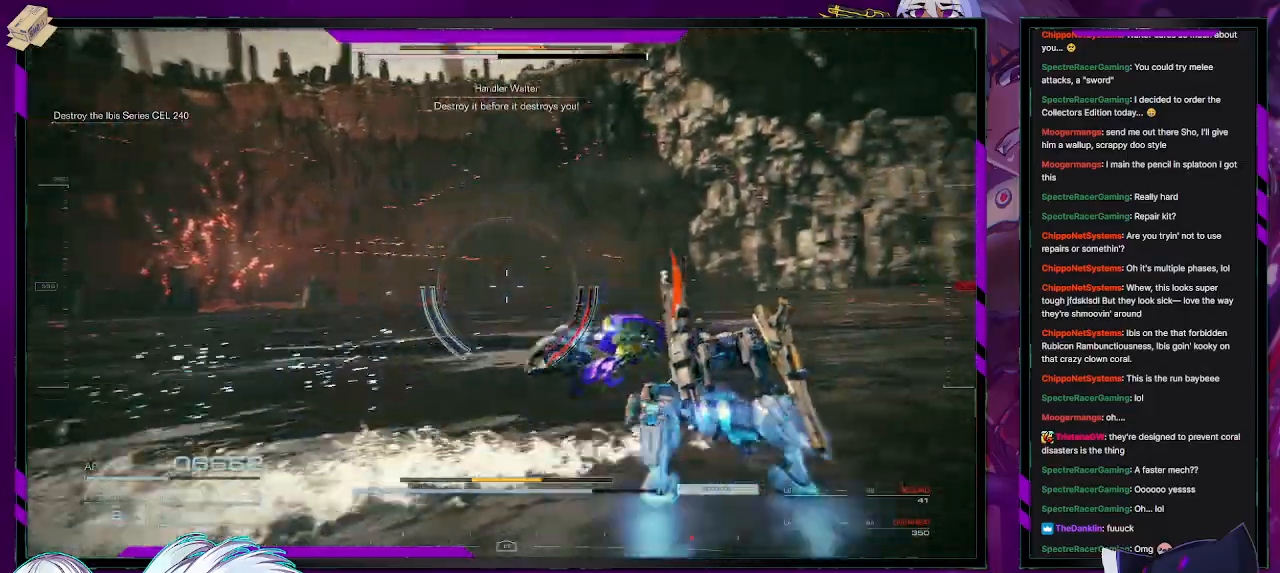
{"buttons": ["R2"], "left_stick": "up-right", "right_stick": "right", "events": []}
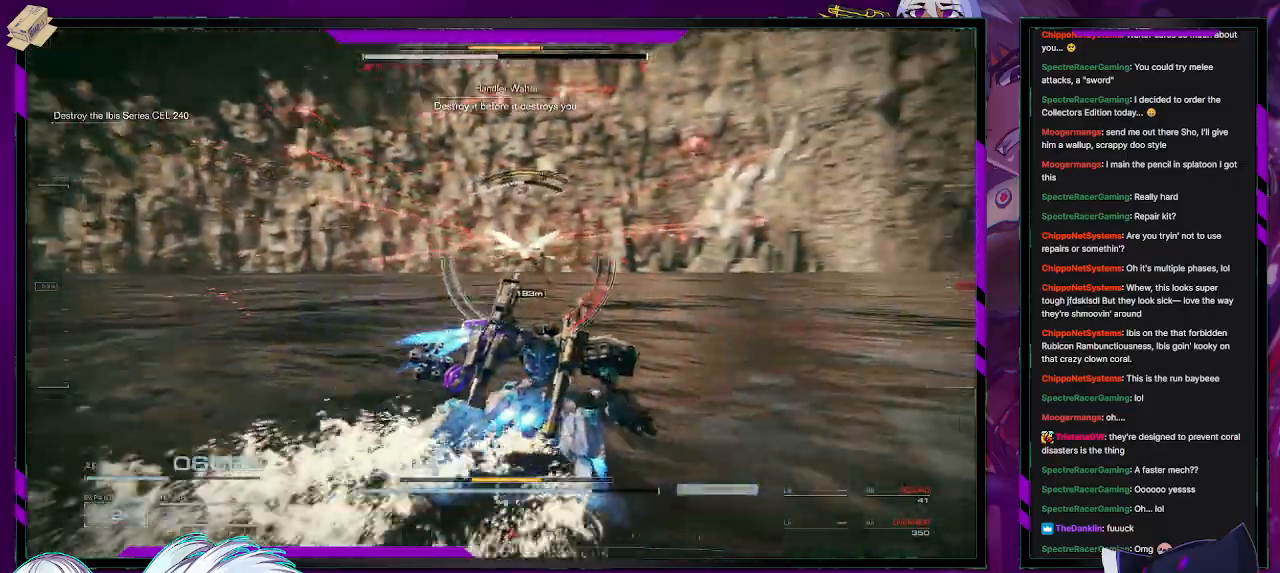
{"buttons": ["L2", "R2"], "left_stick": "up", "right_stick": "center", "events": [[33, "left_stick", "up"], [100, "L2", "down"], [100, "right_stick", "center"], [283, "right_stick", "left"], [433, "right_stick", "center"]]}
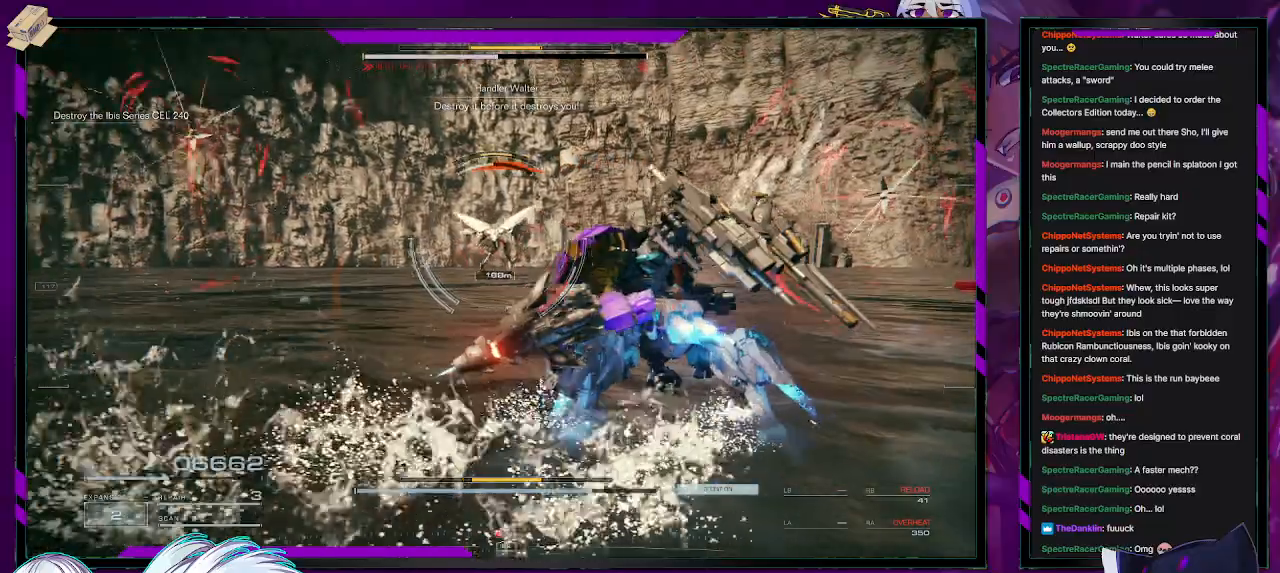
{"buttons": ["L2", "R2"], "left_stick": "up-left", "right_stick": "up-left", "events": [[100, "right_stick", "down-right"], [283, "right_stick", "center"], [383, "right_stick", "up-left"], [417, "left_stick", "up-left"]]}
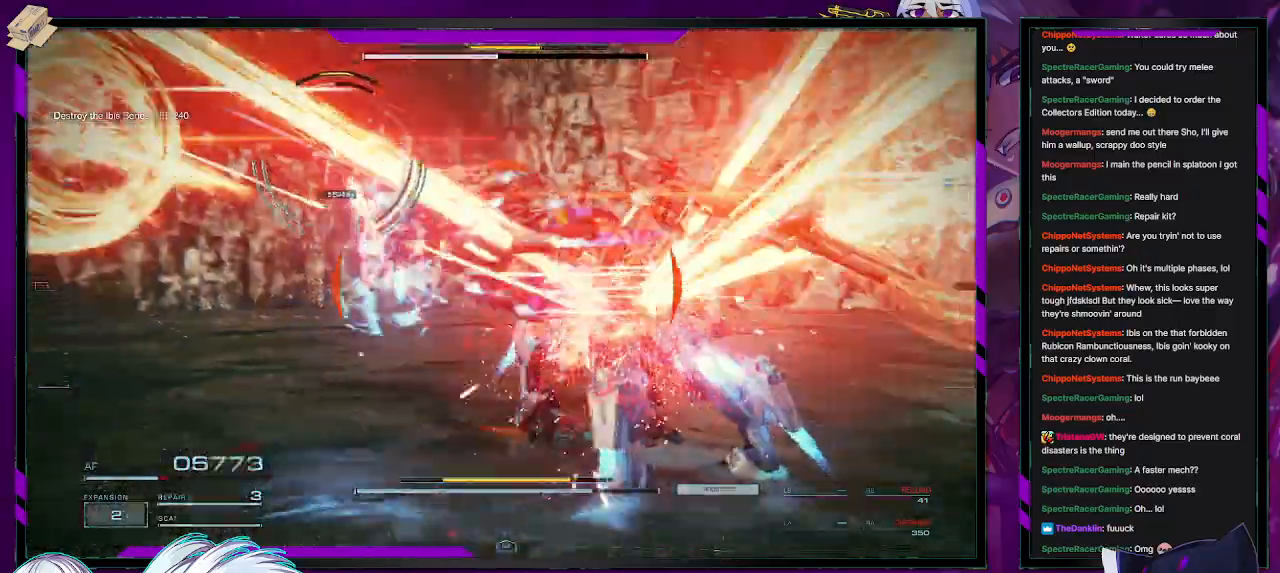
{"buttons": ["L2", "R2"], "left_stick": "up-left", "right_stick": "left", "events": [[267, "right_stick", "center"], [500, "right_stick", "left"]]}
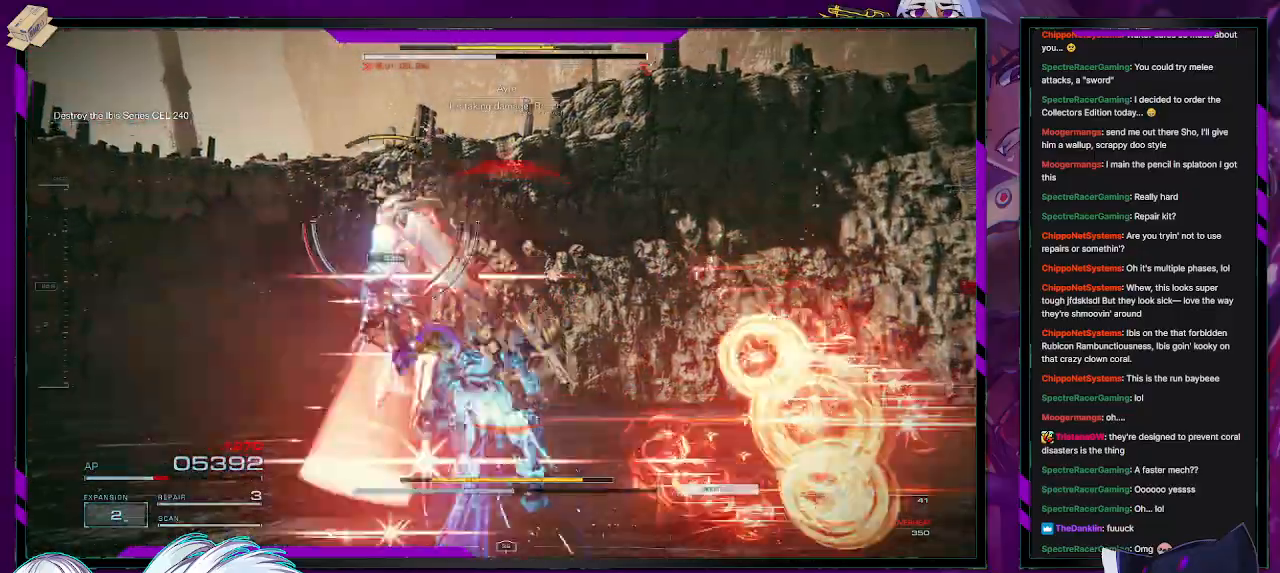
{"buttons": ["L2", "R2"], "left_stick": "up", "right_stick": "center", "events": [[317, "right_stick", "center"], [333, "left_stick", "up"]]}
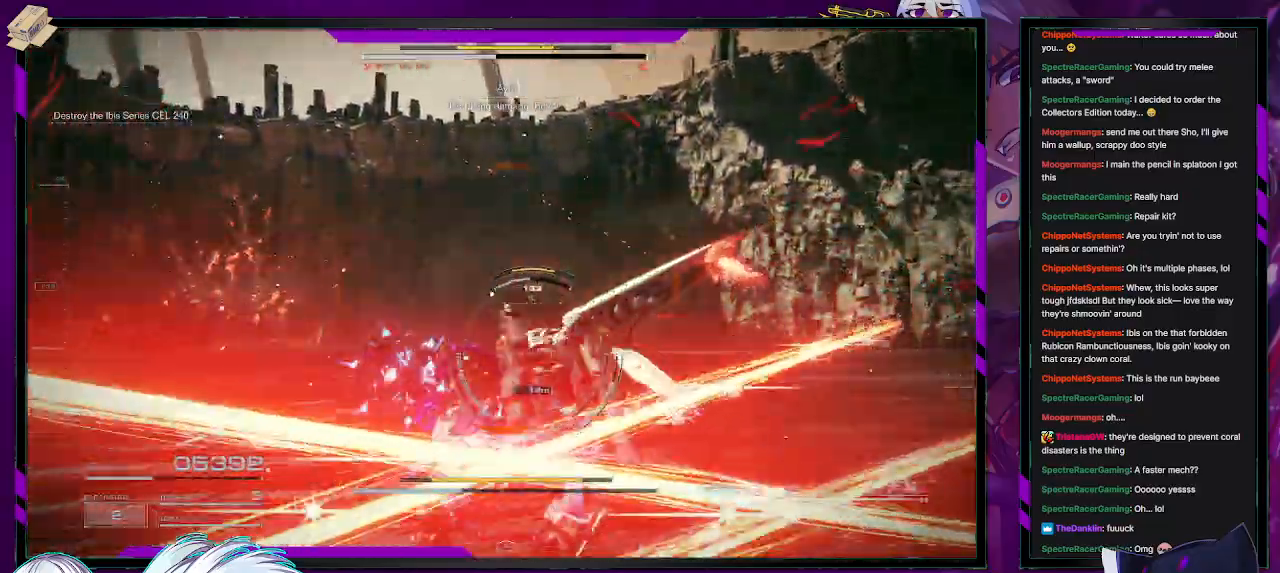
{"buttons": ["R2"], "left_stick": "up", "right_stick": "center", "events": [[100, "right_stick", "down"], [233, "right_stick", "center"], [483, "L2", "up"]]}